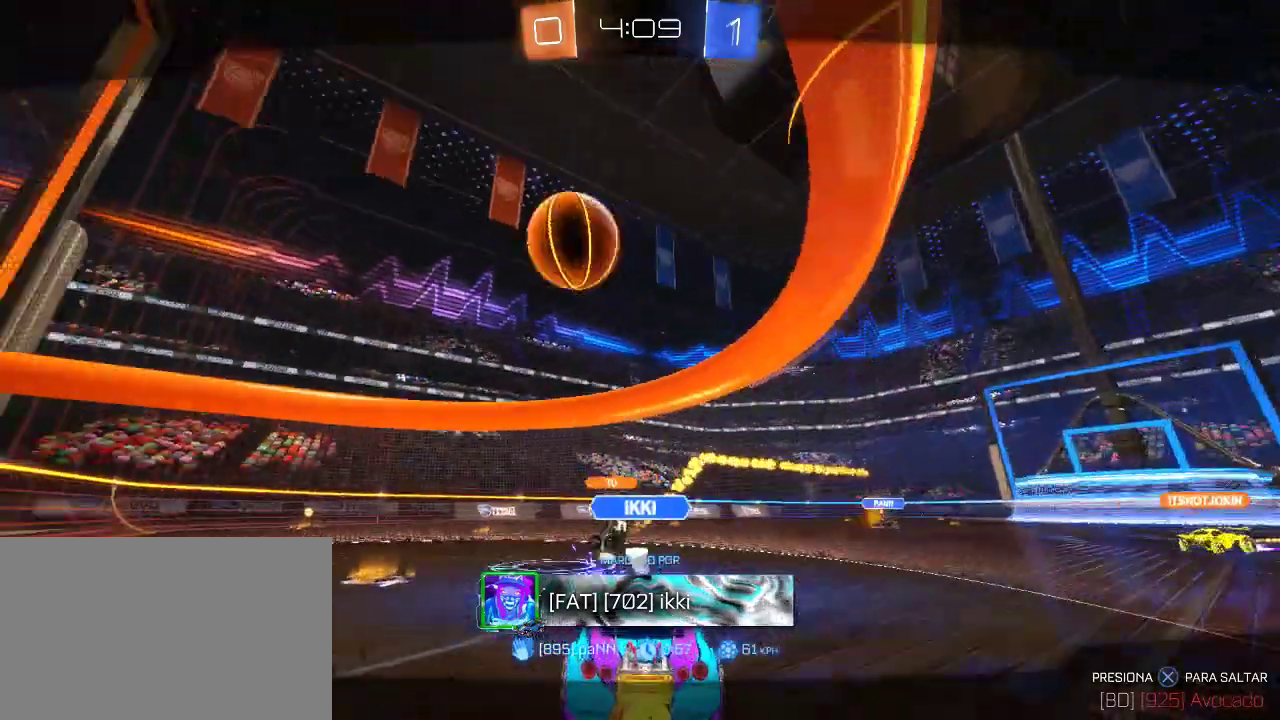
Gameplay with a controller (PlayStation layout); each line is a JSON object with the inputs held at the frame after it. "events" lists button and stick changes between this image and that frame as [ms after this image, input, new state], when the widget could be followed in between.
{"buttons": ["CROSS"], "left_stick": "center", "right_stick": "center", "events": [[383, "CROSS", "down"]]}
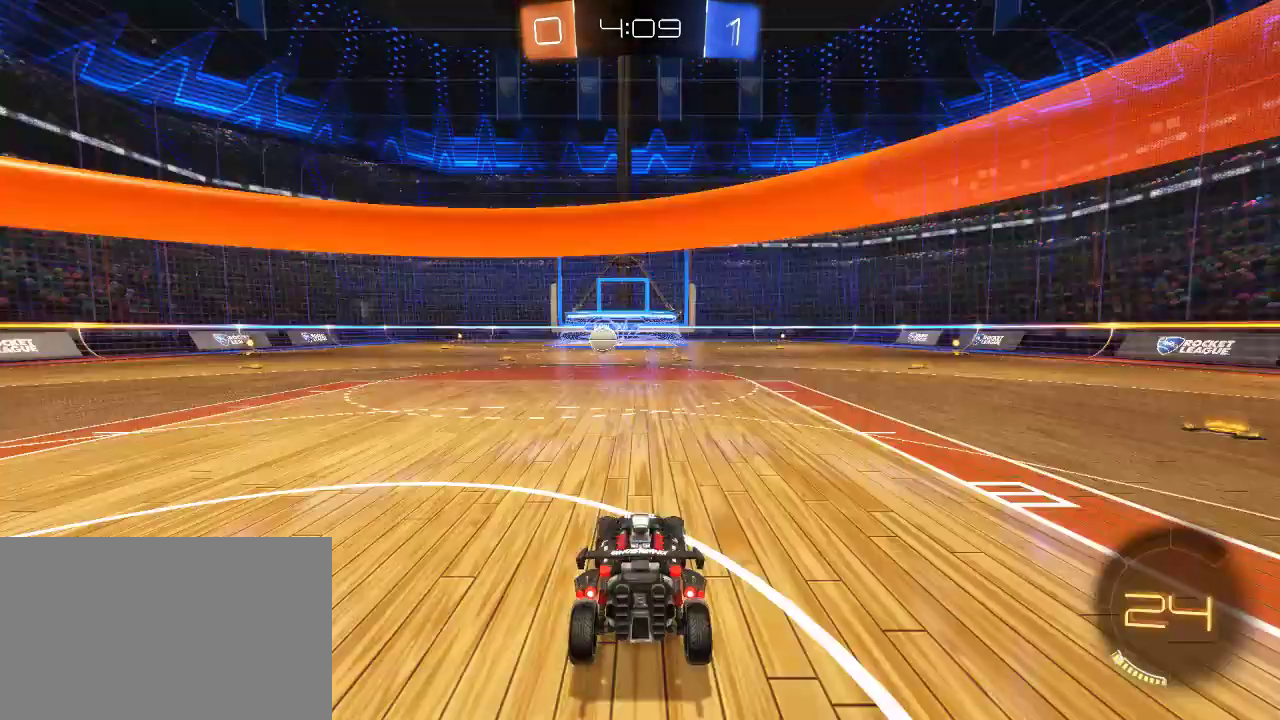
{"buttons": [], "left_stick": "center", "right_stick": "center", "events": [[33, "CROSS", "up"]]}
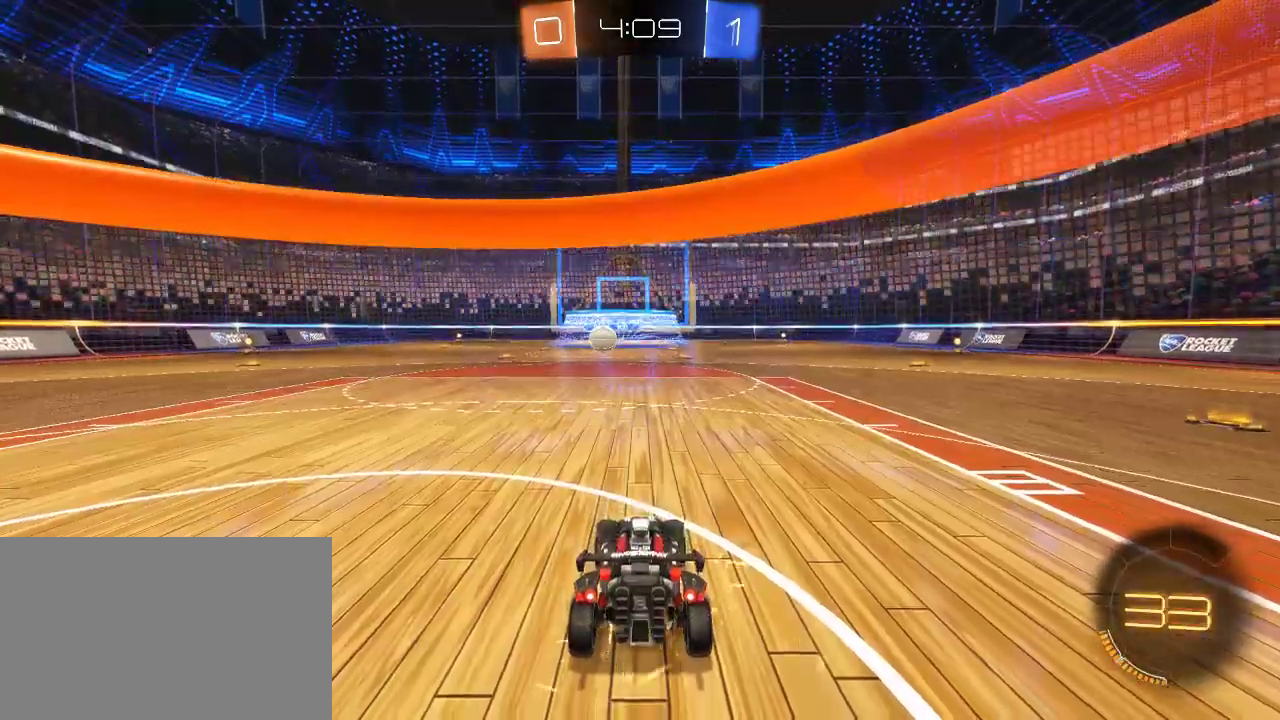
{"buttons": ["R2"], "left_stick": "center", "right_stick": "left", "events": [[17, "right_stick", "left"], [150, "R2", "down"]]}
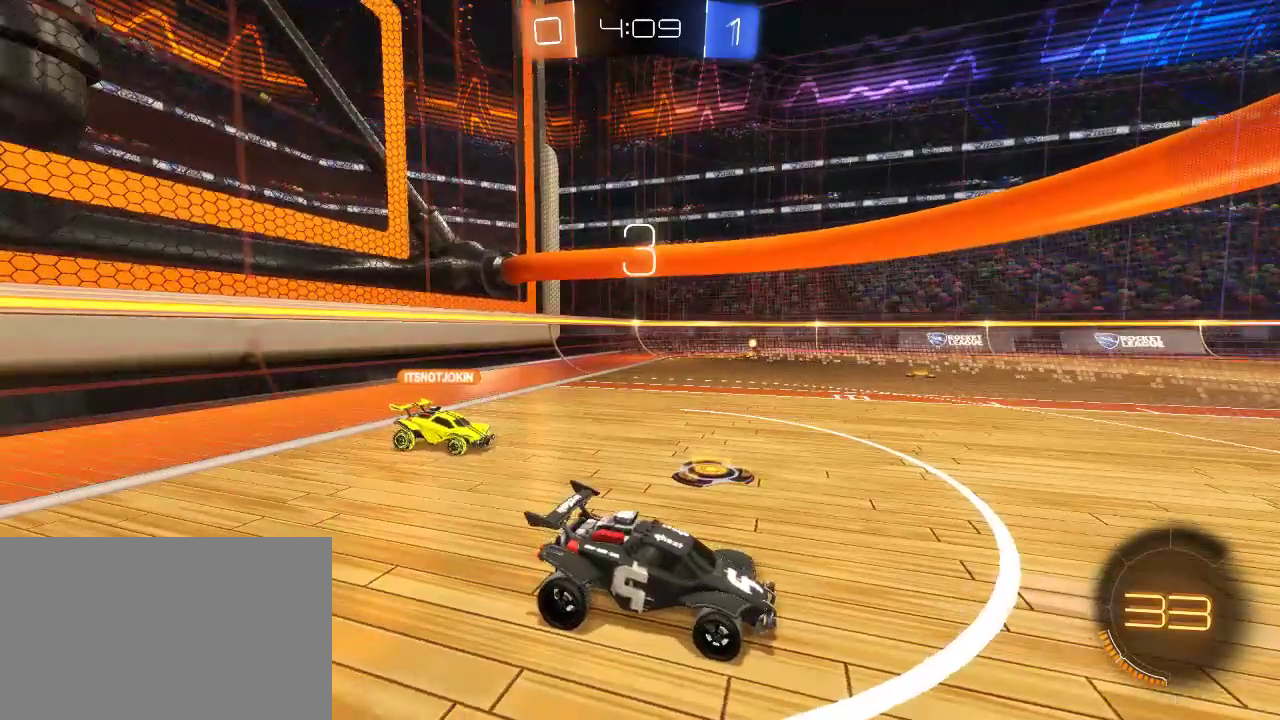
{"buttons": [], "left_stick": "left", "right_stick": "center", "events": [[217, "right_stick", "center"], [483, "left_stick", "left"], [500, "R2", "up"]]}
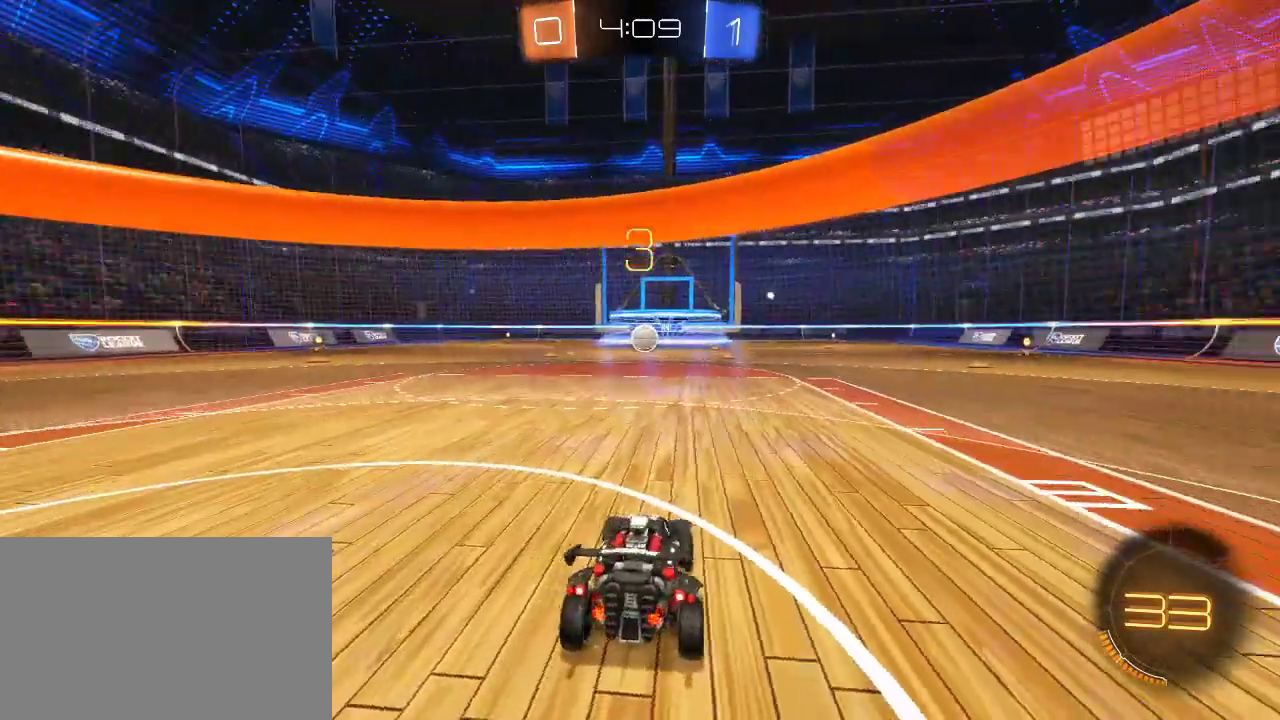
{"buttons": ["R2"], "left_stick": "right", "right_stick": "center", "events": [[150, "R2", "down"], [250, "left_stick", "center"], [417, "left_stick", "right"]]}
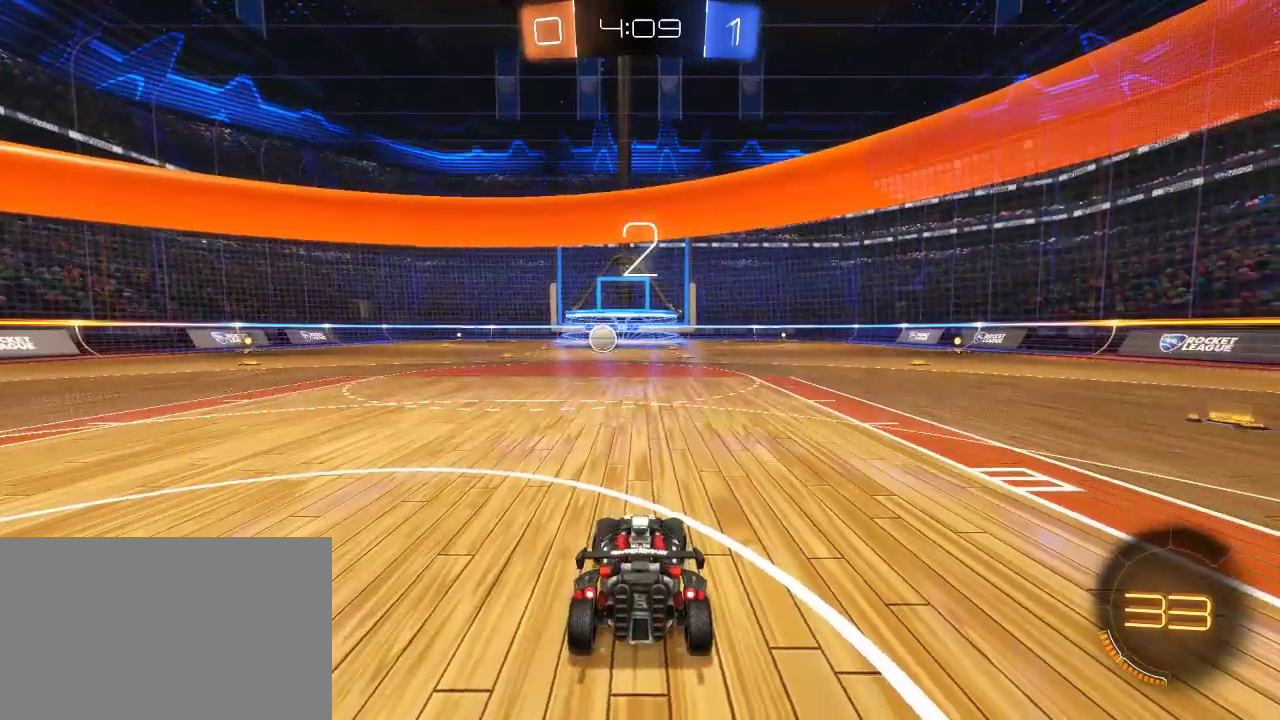
{"buttons": ["CIRCLE", "R2"], "left_stick": "right", "right_stick": "center", "events": [[67, "CIRCLE", "down"]]}
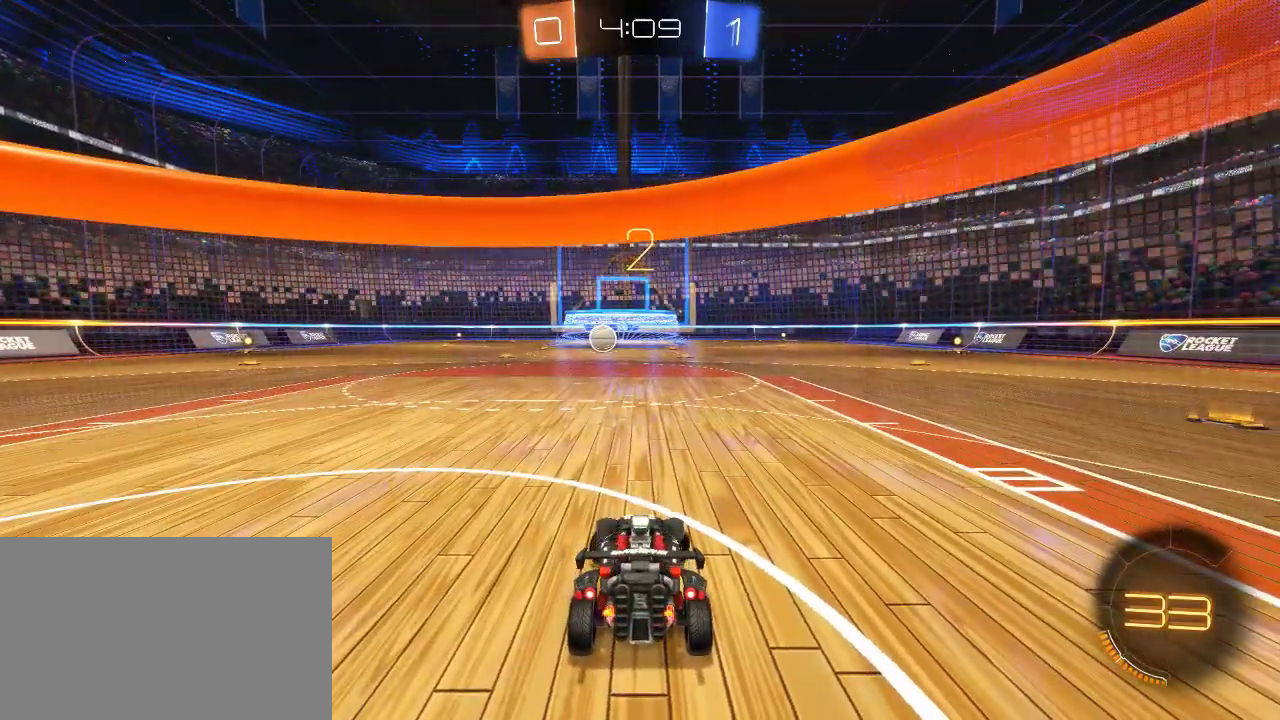
{"buttons": ["CIRCLE", "R2"], "left_stick": "right", "right_stick": "center", "events": []}
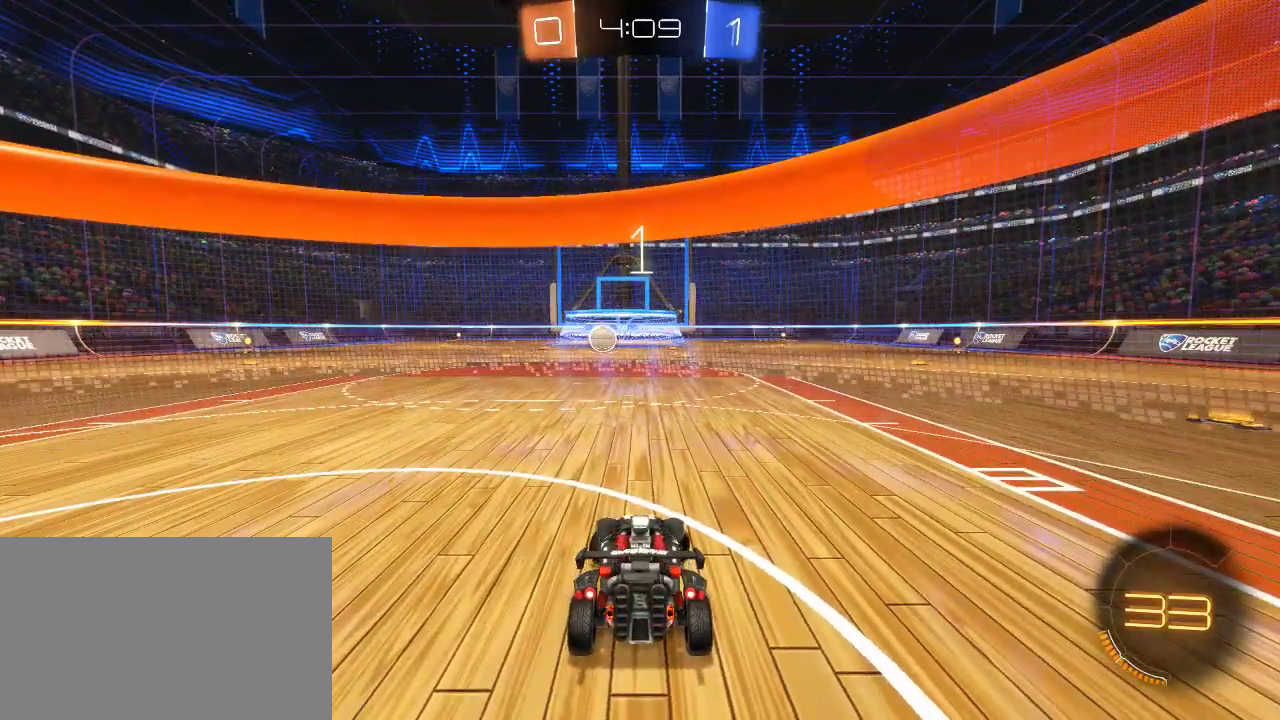
{"buttons": ["CIRCLE", "R2"], "left_stick": "right", "right_stick": "center", "events": []}
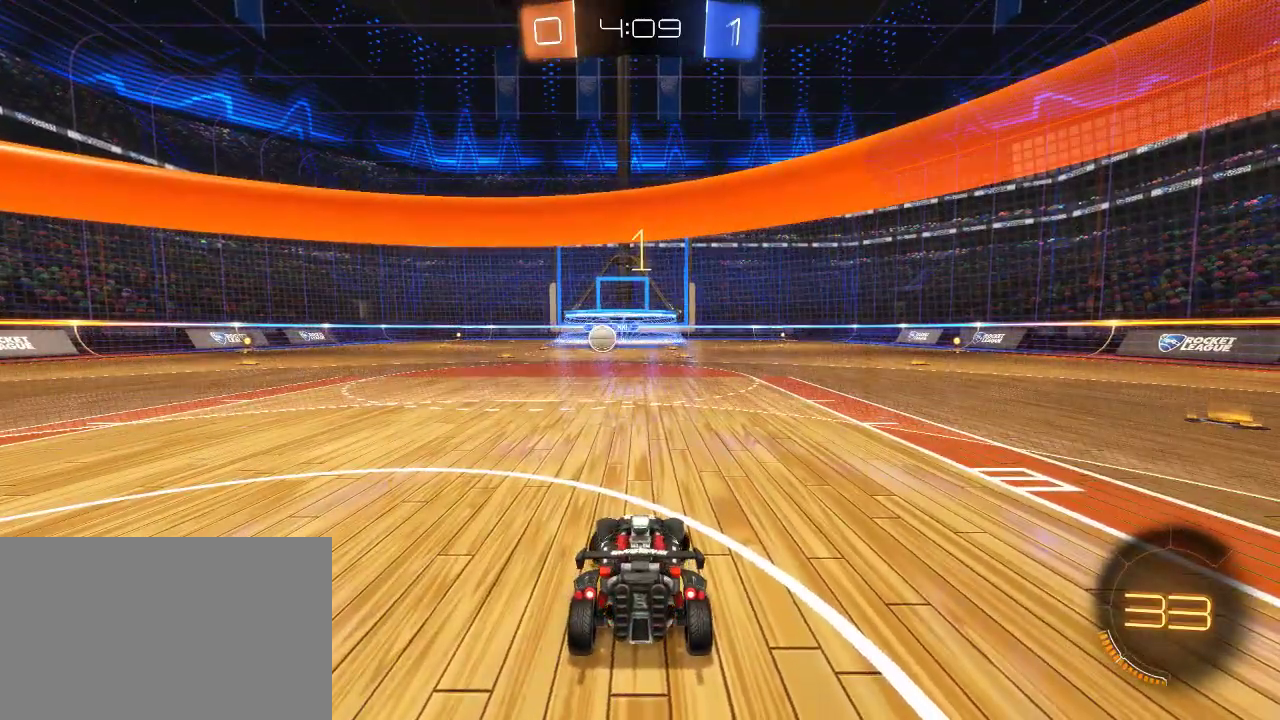
{"buttons": ["CIRCLE", "R2"], "left_stick": "right", "right_stick": "center", "events": []}
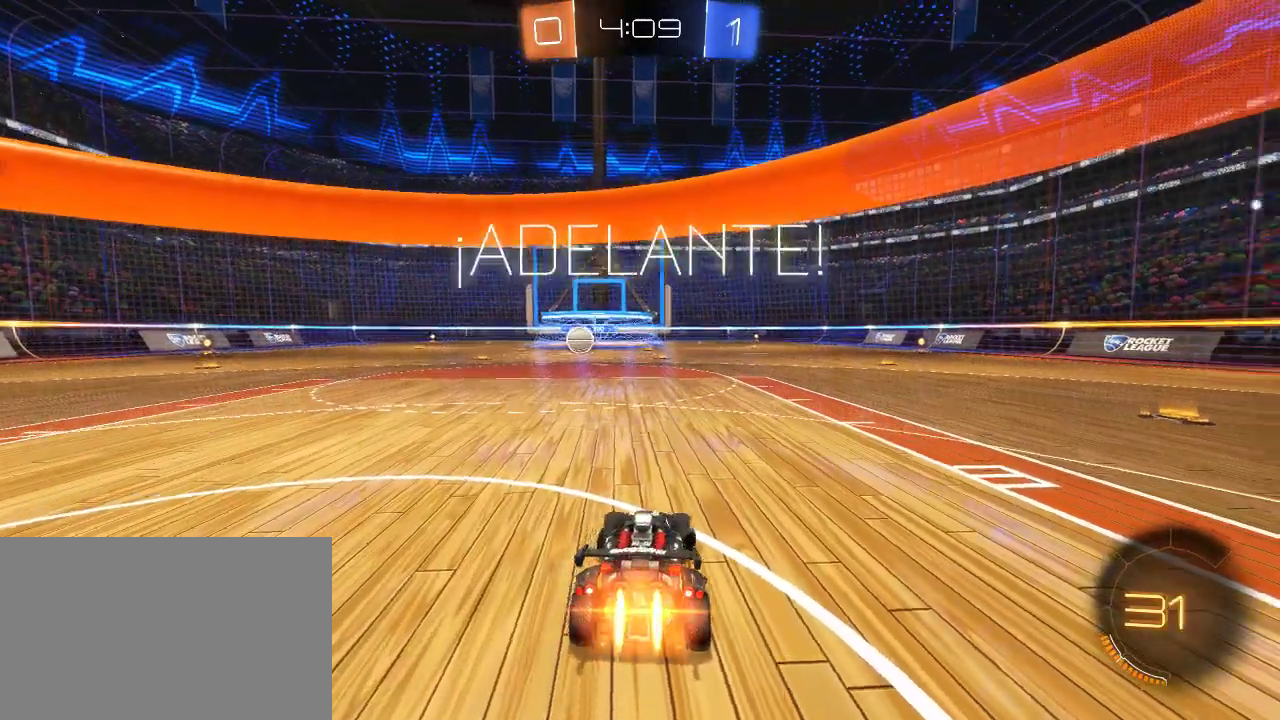
{"buttons": ["CIRCLE", "R2"], "left_stick": "center", "right_stick": "center", "events": [[483, "left_stick", "center"]]}
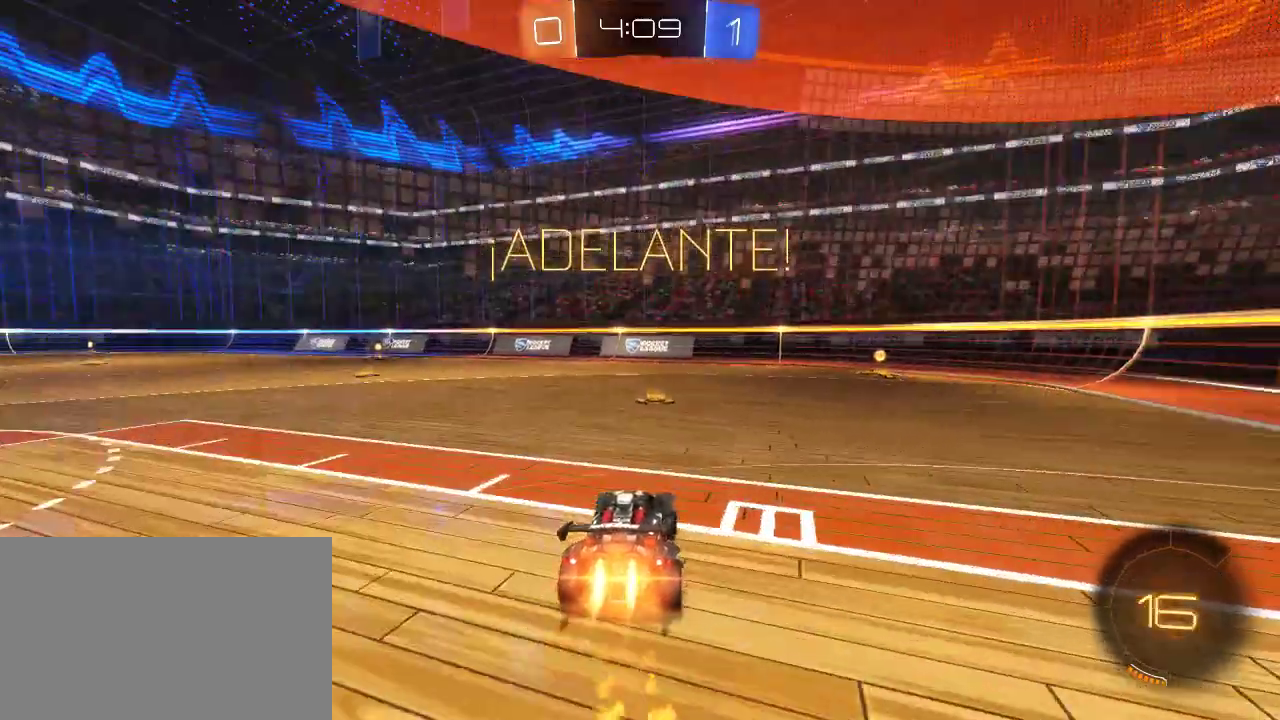
{"buttons": ["CIRCLE", "R2"], "left_stick": "right", "right_stick": "center", "events": [[267, "left_stick", "right"]]}
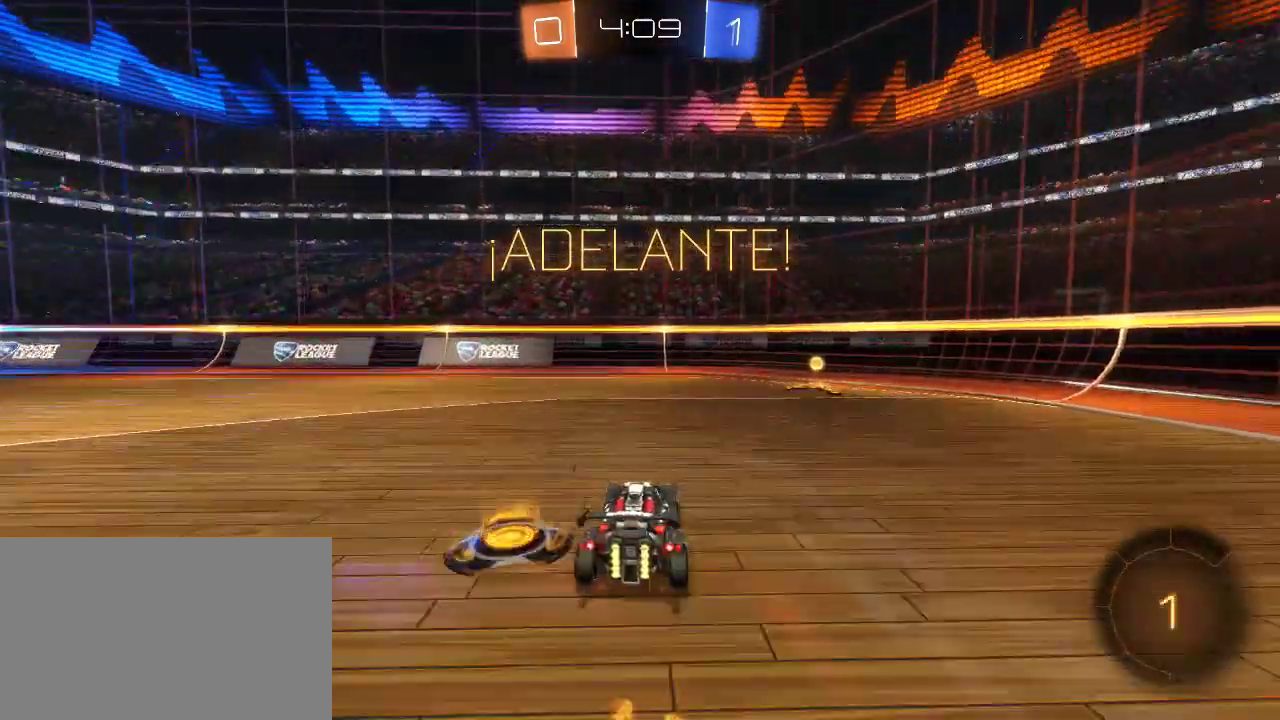
{"buttons": ["R2"], "left_stick": "right", "right_stick": "center", "events": [[67, "left_stick", "center"], [117, "TRIANGLE", "down"], [200, "CIRCLE", "up"], [200, "left_stick", "right"], [283, "SQUARE", "down"], [283, "TRIANGLE", "up"], [450, "SQUARE", "up"]]}
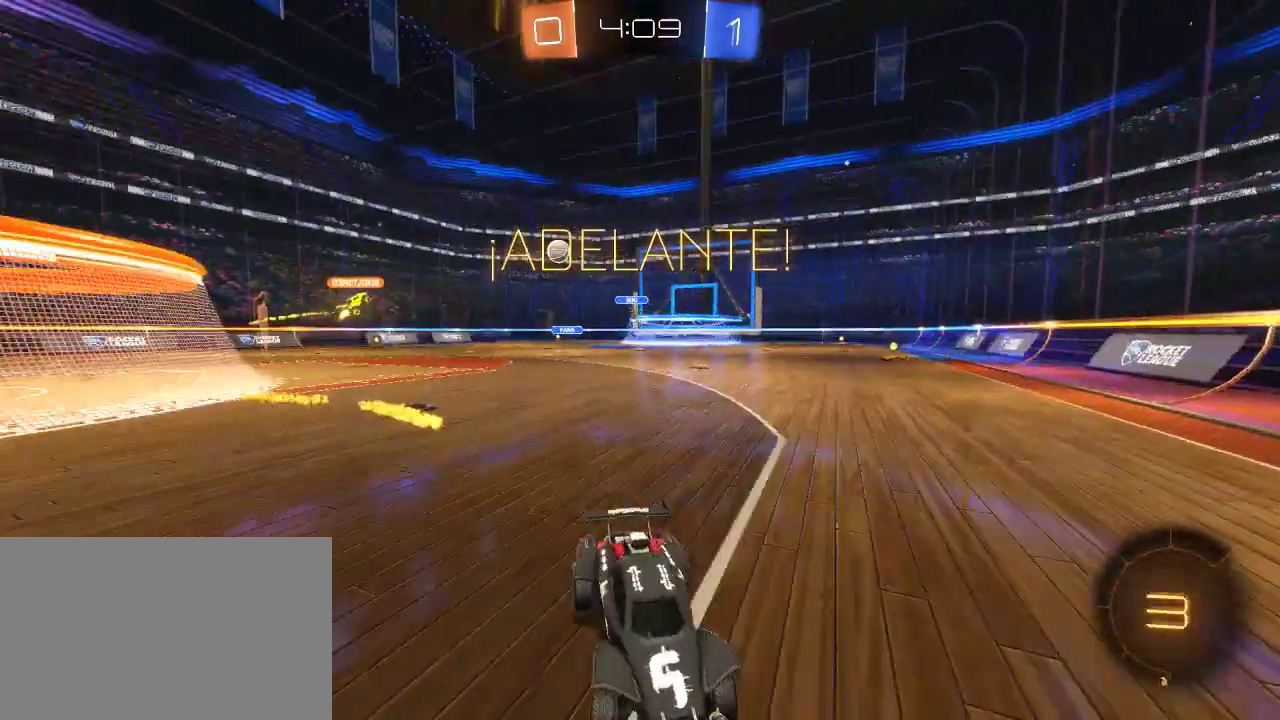
{"buttons": ["R2"], "left_stick": "right", "right_stick": "center", "events": []}
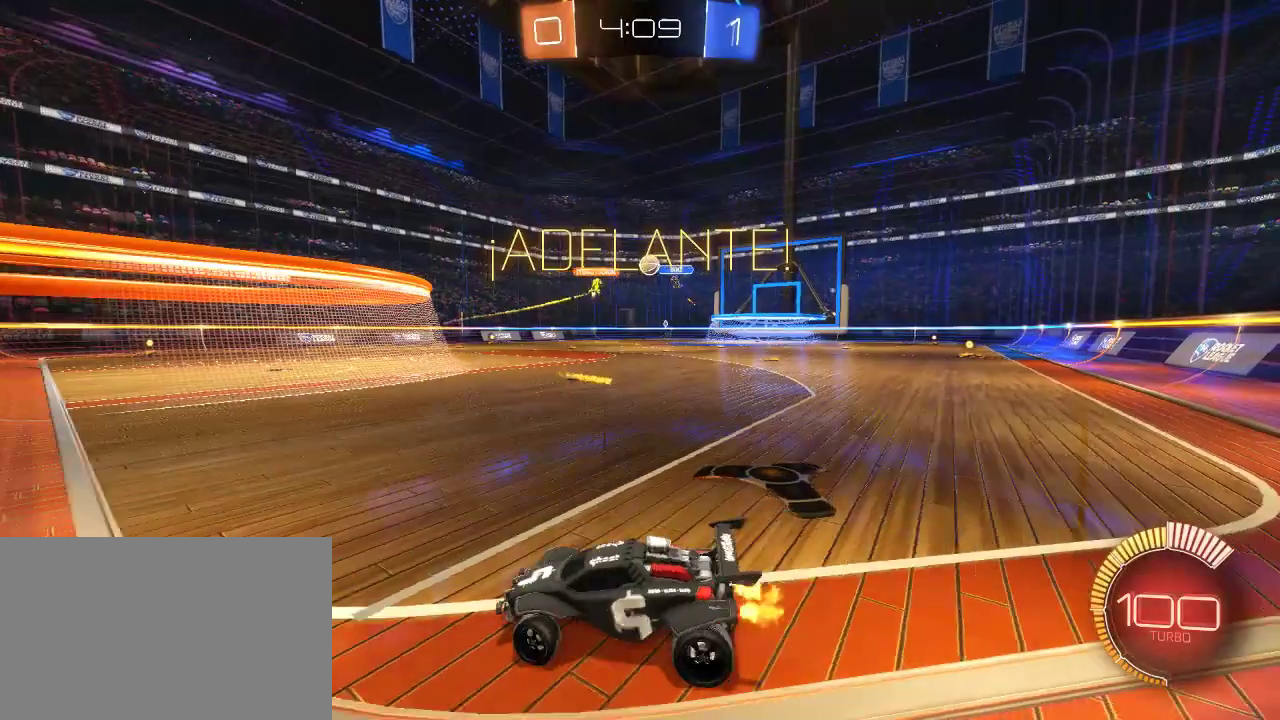
{"buttons": ["R2"], "left_stick": "up-right", "right_stick": "center", "events": [[83, "left_stick", "up-right"], [333, "left_stick", "center"], [467, "left_stick", "up-right"]]}
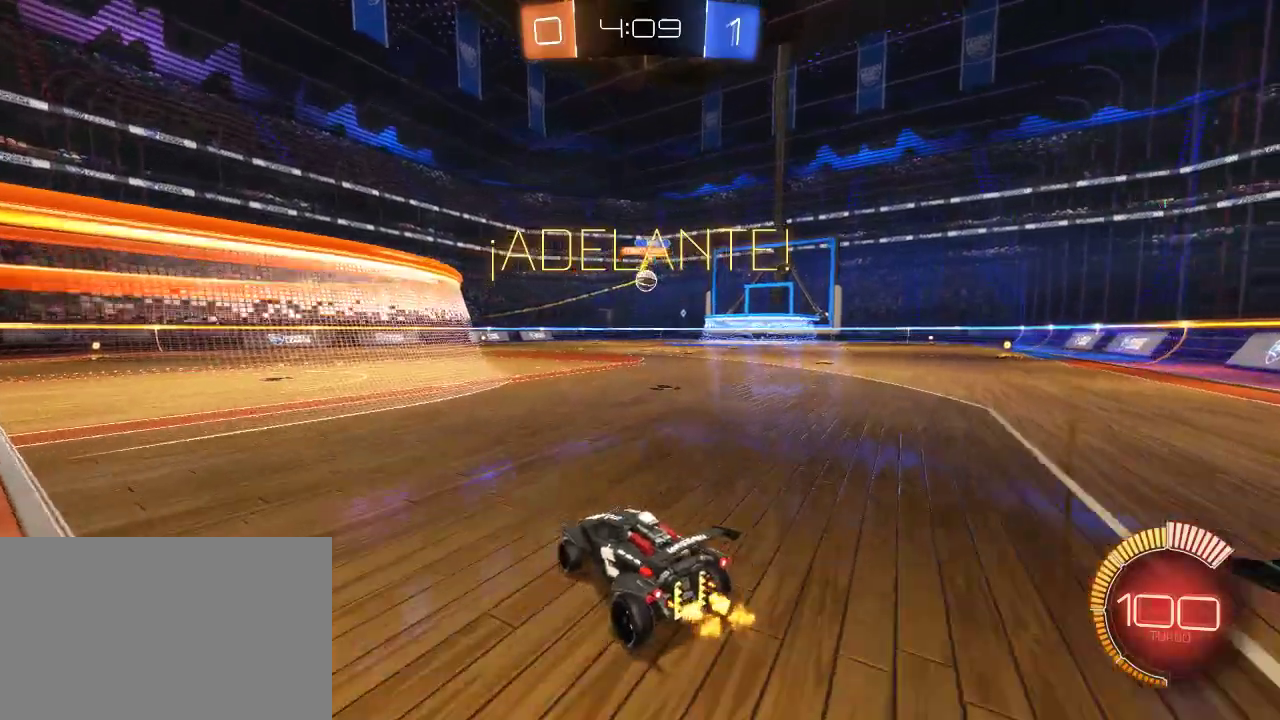
{"buttons": ["CIRCLE", "R2"], "left_stick": "center", "right_stick": "center", "events": [[133, "left_stick", "right"], [217, "left_stick", "center"], [350, "CIRCLE", "down"], [350, "left_stick", "right"], [500, "left_stick", "center"]]}
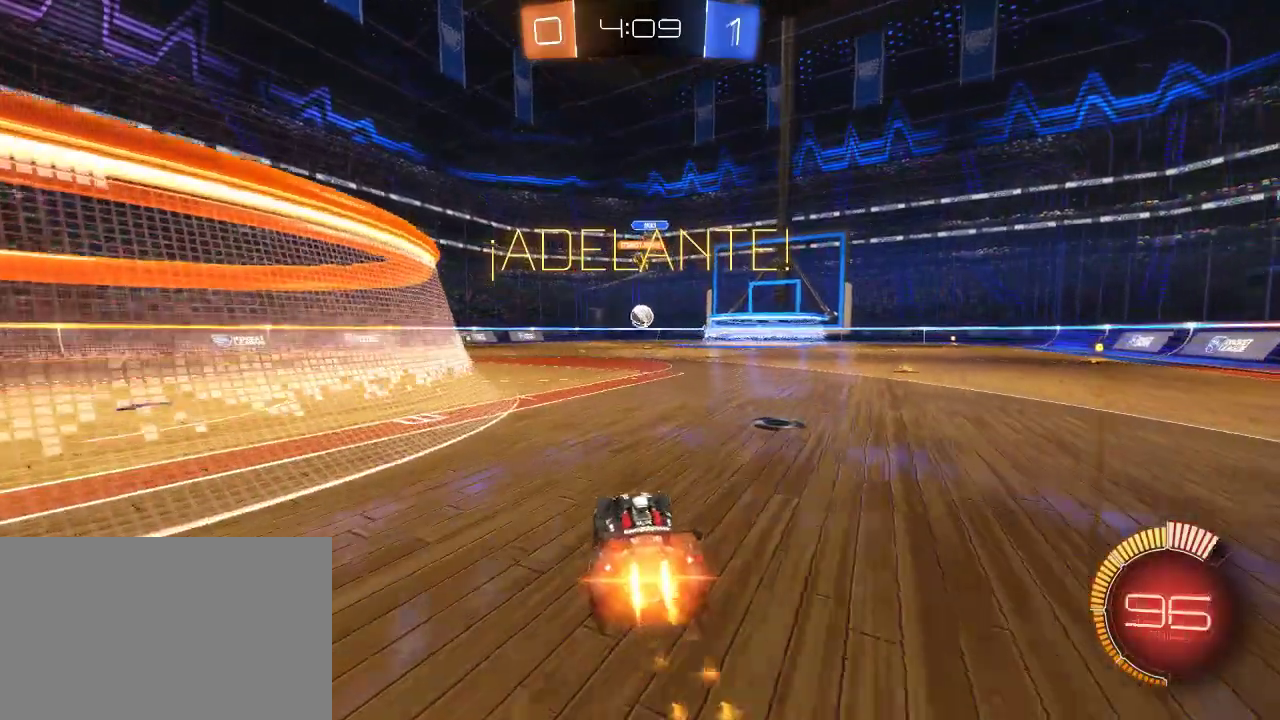
{"buttons": ["CIRCLE", "R2"], "left_stick": "down-left", "right_stick": "center", "events": [[467, "left_stick", "down-left"]]}
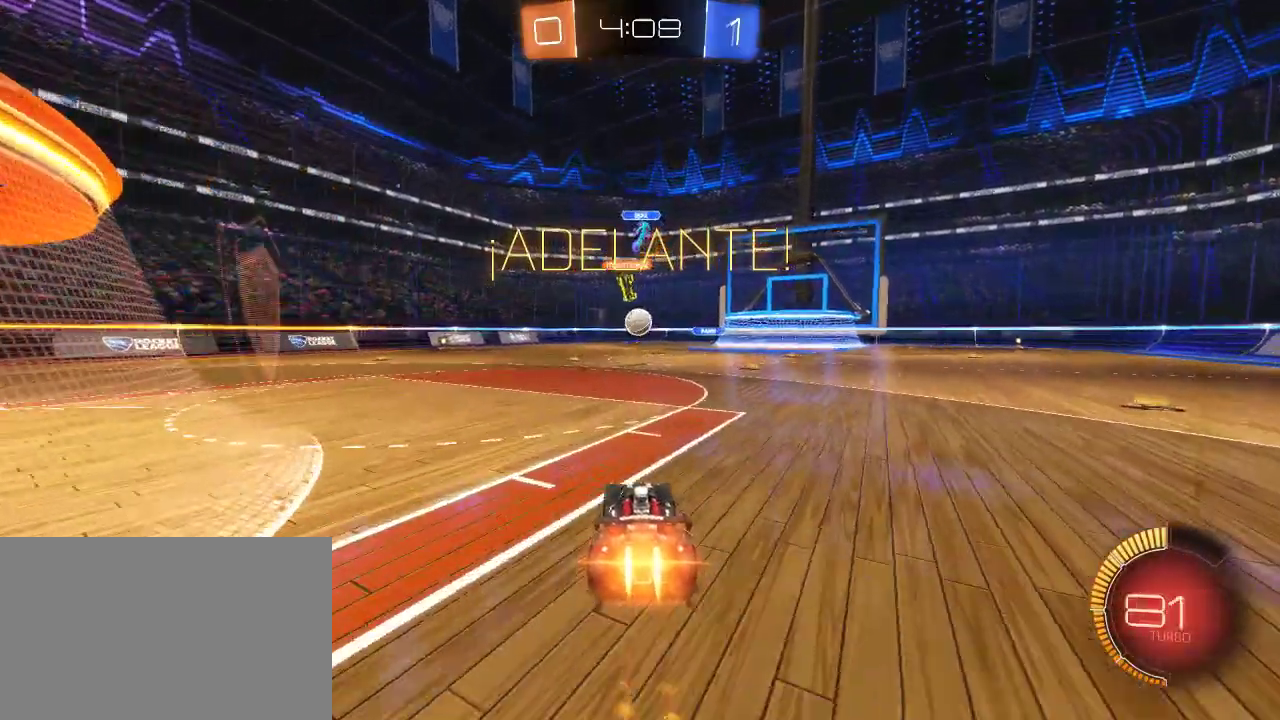
{"buttons": ["R2"], "left_stick": "center", "right_stick": "center", "events": [[17, "left_stick", "center"], [383, "CIRCLE", "up"]]}